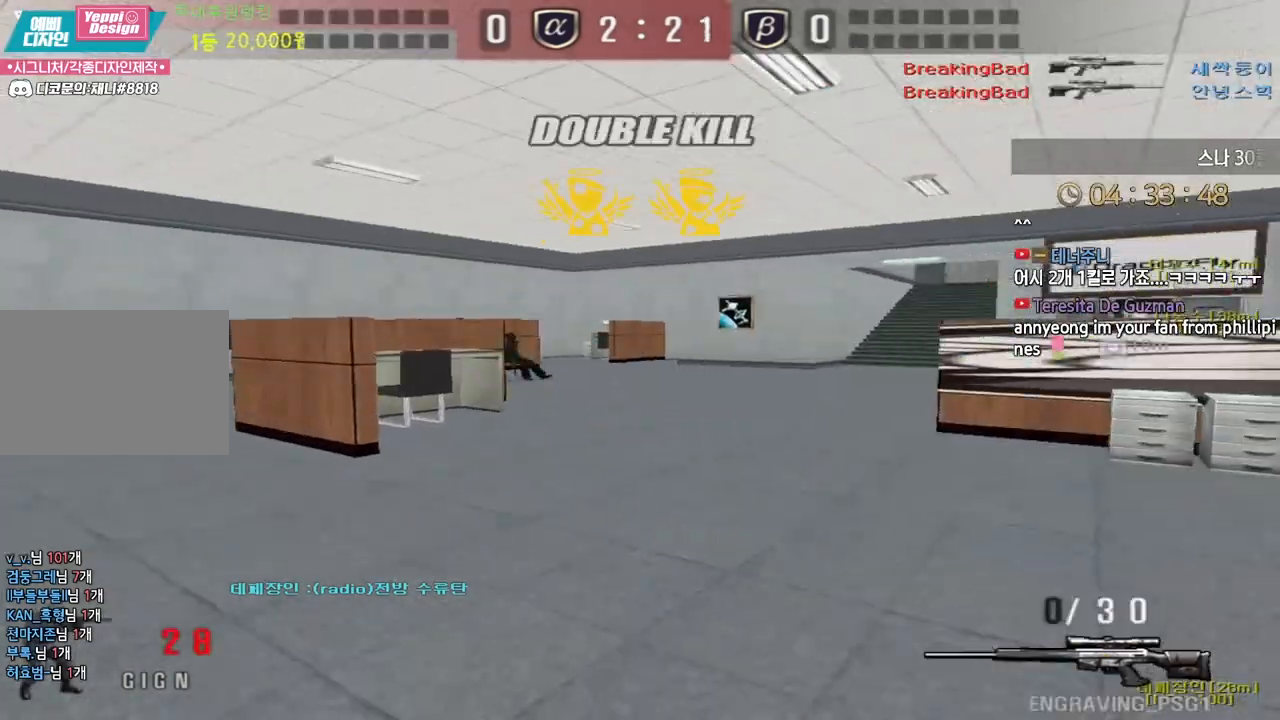
Gameplay with keyboard; each line is a JSON object with the keys held at the frame after it. "events" lists presses ("down") and releases ("up") of "a", "ctrl", "d", "e", "f", "q", "r", "s", "shift", "space", "tab" and "w" between this image and that frame as [ms after this image, input, new state], when the widget could be followed in between. No other keys are recorded. Mouse input is not recorded.
{"keys": ["a", "r", "w"], "events": [[217, "ctrl", "down"], [233, "a", "up"], [233, "space", "down"], [233, "w", "up"], [333, "a", "down"], [333, "ctrl", "up"], [333, "space", "up"], [333, "w", "down"], [450, "r", "down"]]}
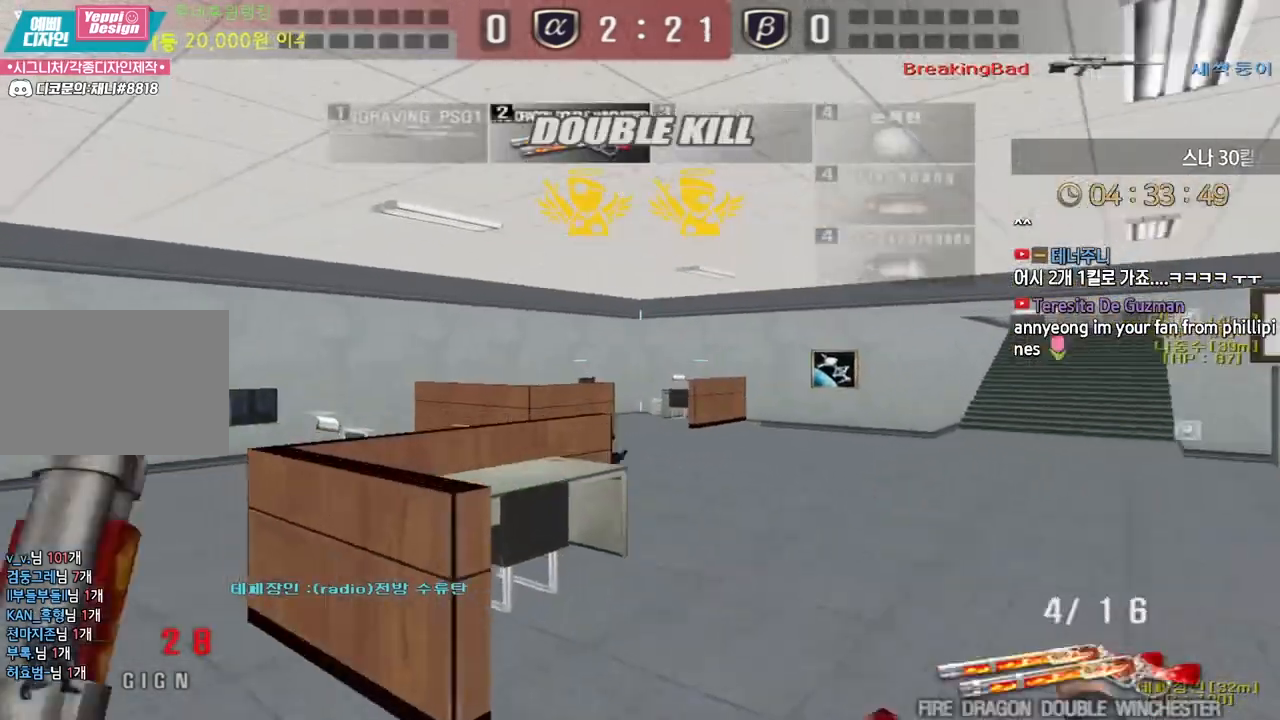
{"keys": ["ctrl", "w"], "events": [[50, "r", "up"], [467, "ctrl", "down"], [500, "a", "up"]]}
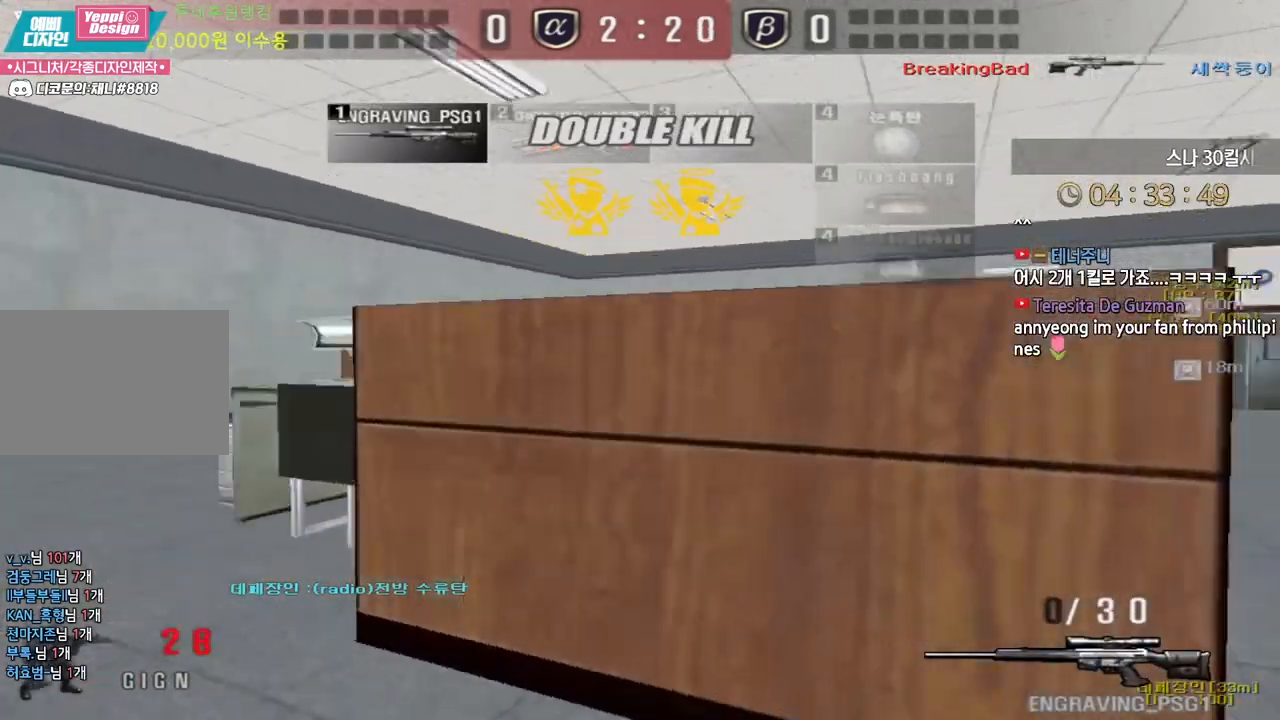
{"keys": ["tab"], "events": [[17, "space", "down"], [17, "w", "up"], [83, "space", "up"], [100, "r", "down"], [200, "r", "up"], [350, "ctrl", "up"], [433, "tab", "down"]]}
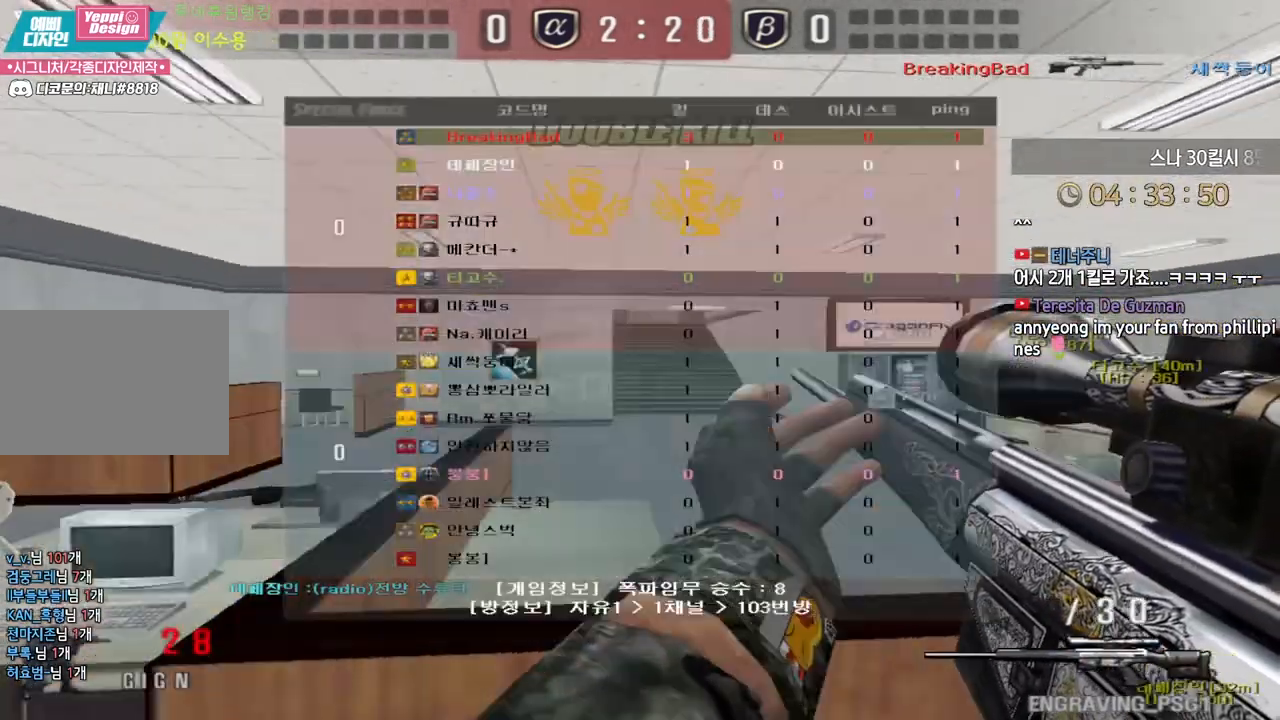
{"keys": [], "events": [[100, "tab", "up"], [167, "w", "down"], [200, "a", "down"], [317, "ctrl", "down"], [333, "w", "up"], [350, "a", "up"], [350, "space", "down"], [367, "ctrl", "up"], [383, "space", "up"]]}
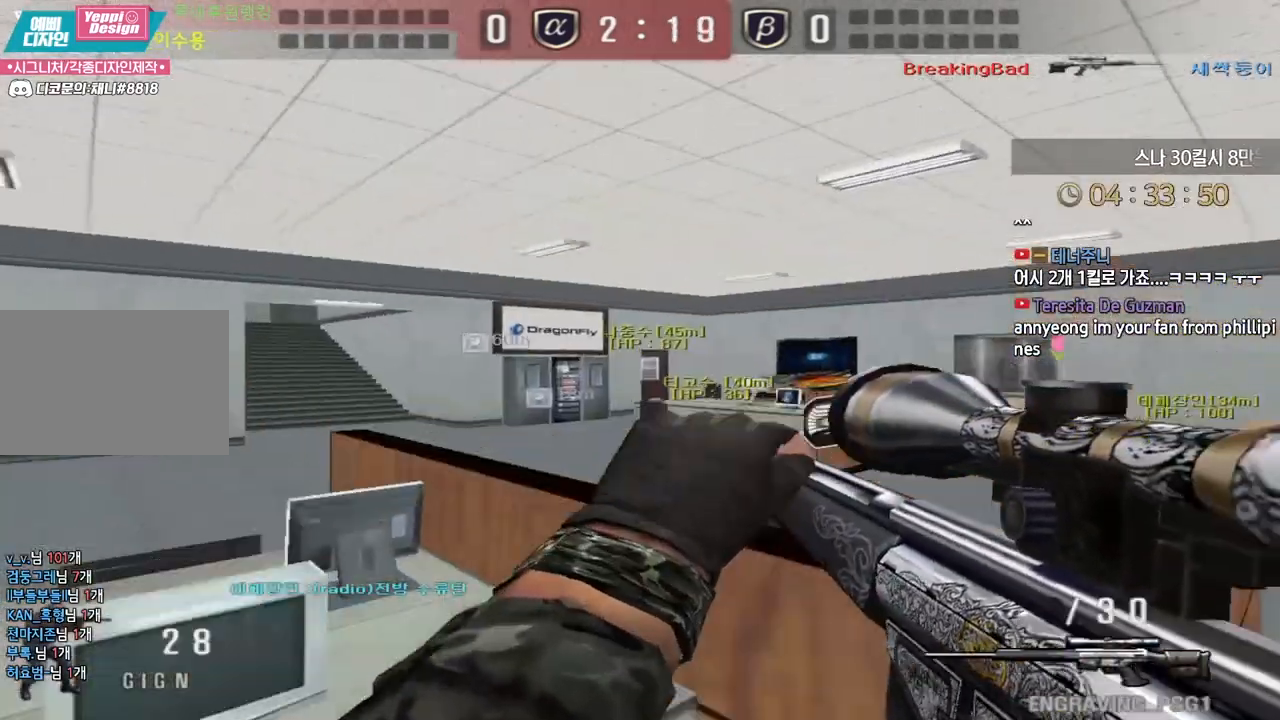
{"keys": ["a", "w"], "events": [[467, "a", "down"], [483, "w", "down"]]}
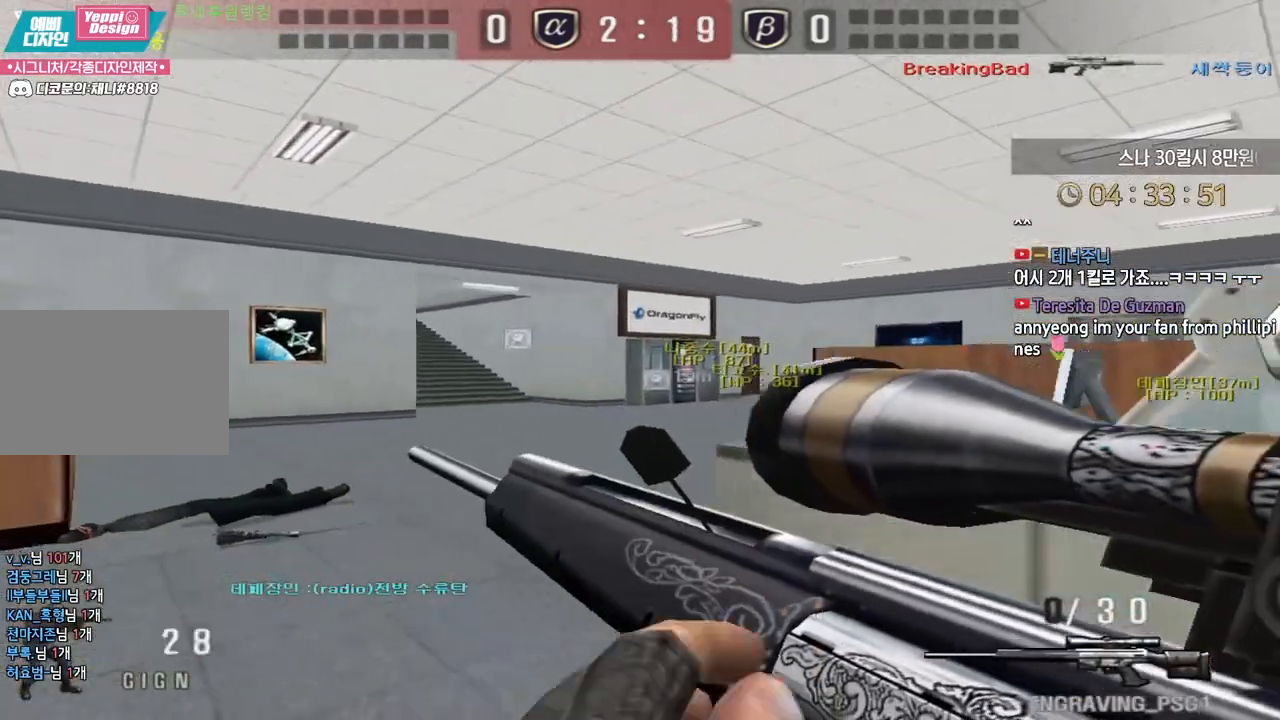
{"keys": ["d", "s"], "events": [[100, "ctrl", "down"], [133, "a", "up"], [133, "w", "up"], [200, "w", "down"], [217, "a", "down"], [217, "ctrl", "up"], [283, "ctrl", "down"], [300, "a", "up"], [317, "w", "up"], [383, "space", "down"], [450, "ctrl", "up"], [450, "s", "down"], [450, "space", "up"], [483, "d", "down"]]}
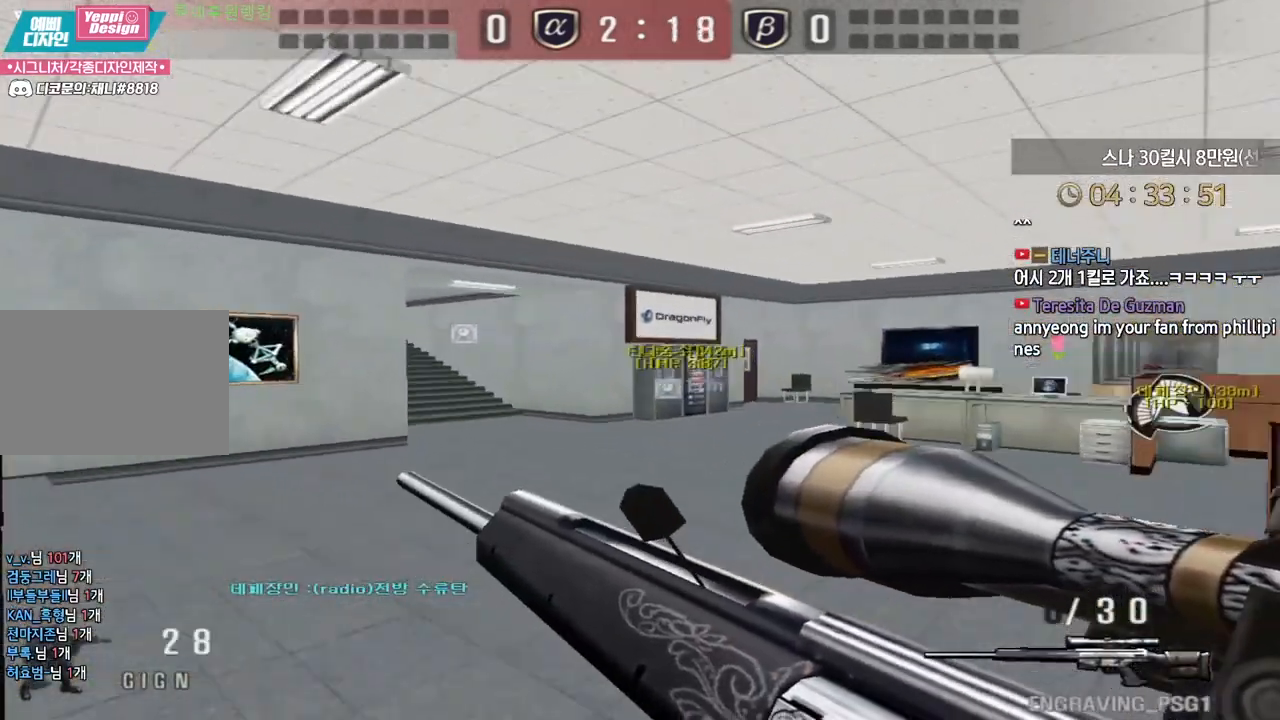
{"keys": ["a", "w"], "events": [[67, "tab", "down"], [167, "s", "up"], [200, "tab", "up"], [267, "d", "up"], [267, "w", "down"], [350, "a", "down"]]}
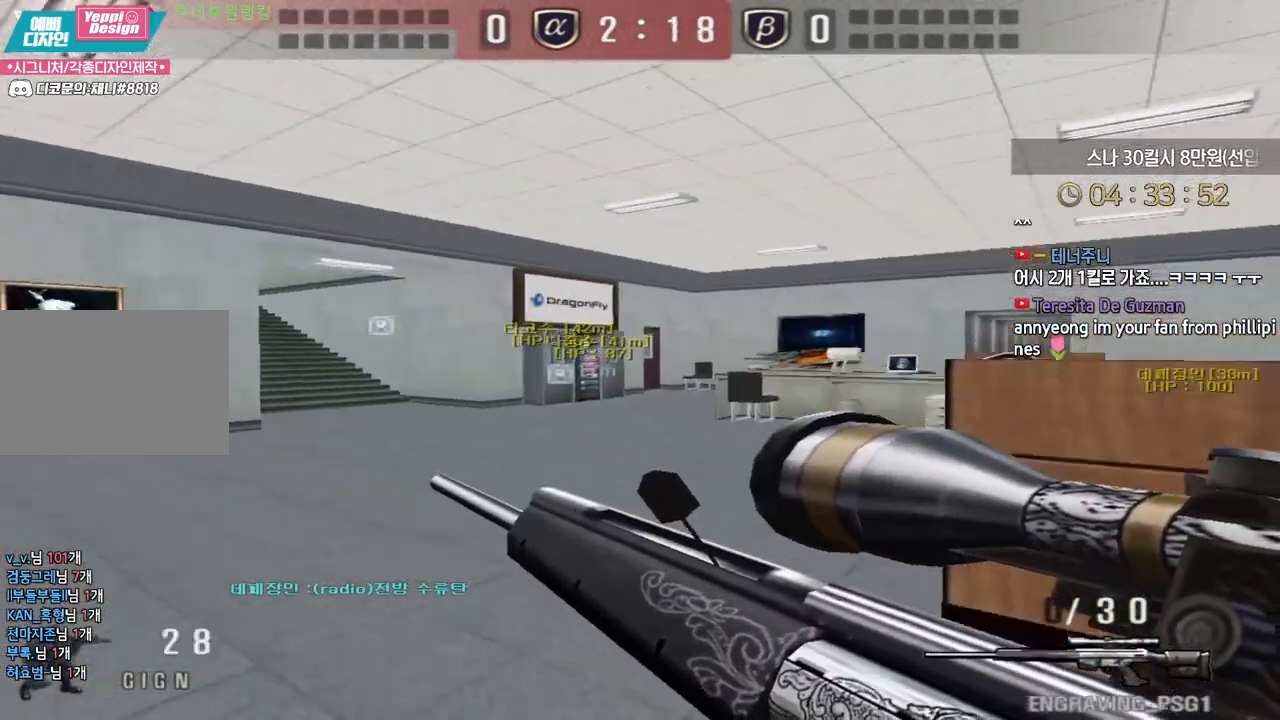
{"keys": ["d", "tab", "w"], "events": [[83, "ctrl", "down"], [117, "a", "up"], [117, "w", "up"], [133, "ctrl", "up"], [133, "space", "down"], [183, "a", "down"], [183, "w", "down"], [200, "space", "up"], [350, "a", "up"], [417, "d", "down"], [433, "tab", "down"]]}
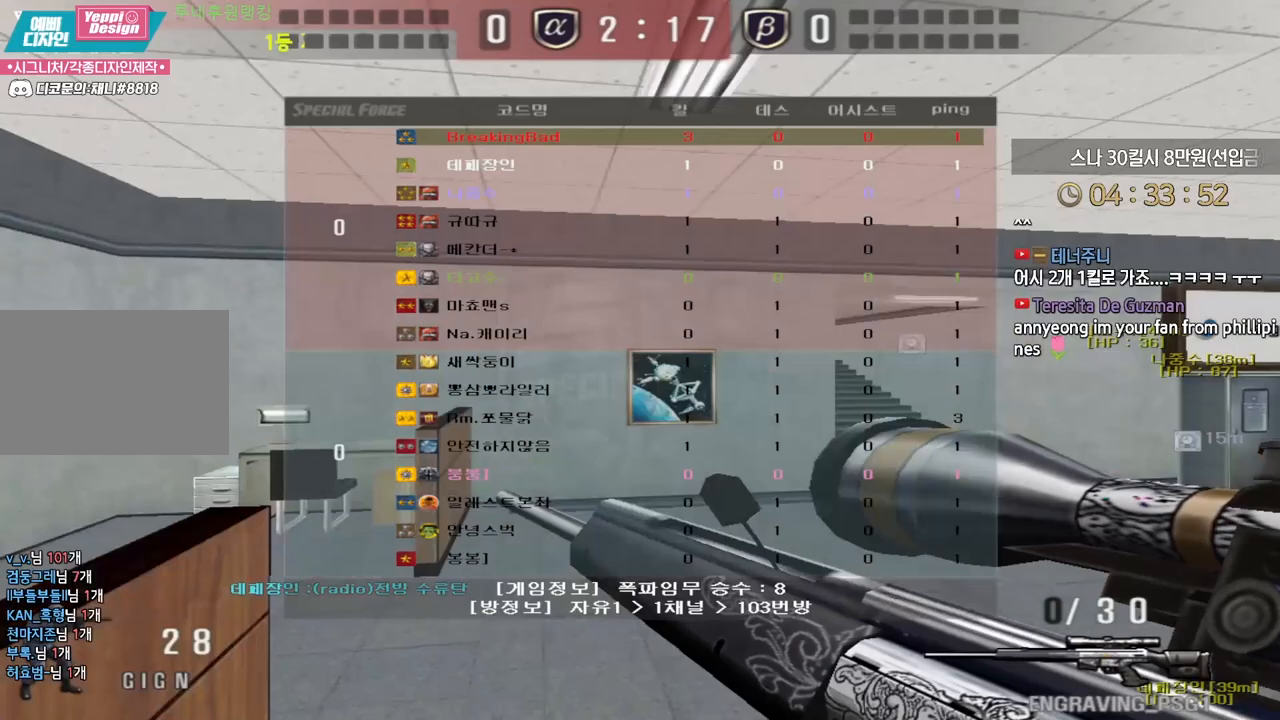
{"keys": ["d", "w"], "events": [[250, "tab", "up"], [333, "ctrl", "down"], [367, "d", "up"], [367, "space", "down"], [367, "w", "up"], [383, "ctrl", "up"], [417, "space", "up"], [433, "d", "down"], [450, "w", "down"]]}
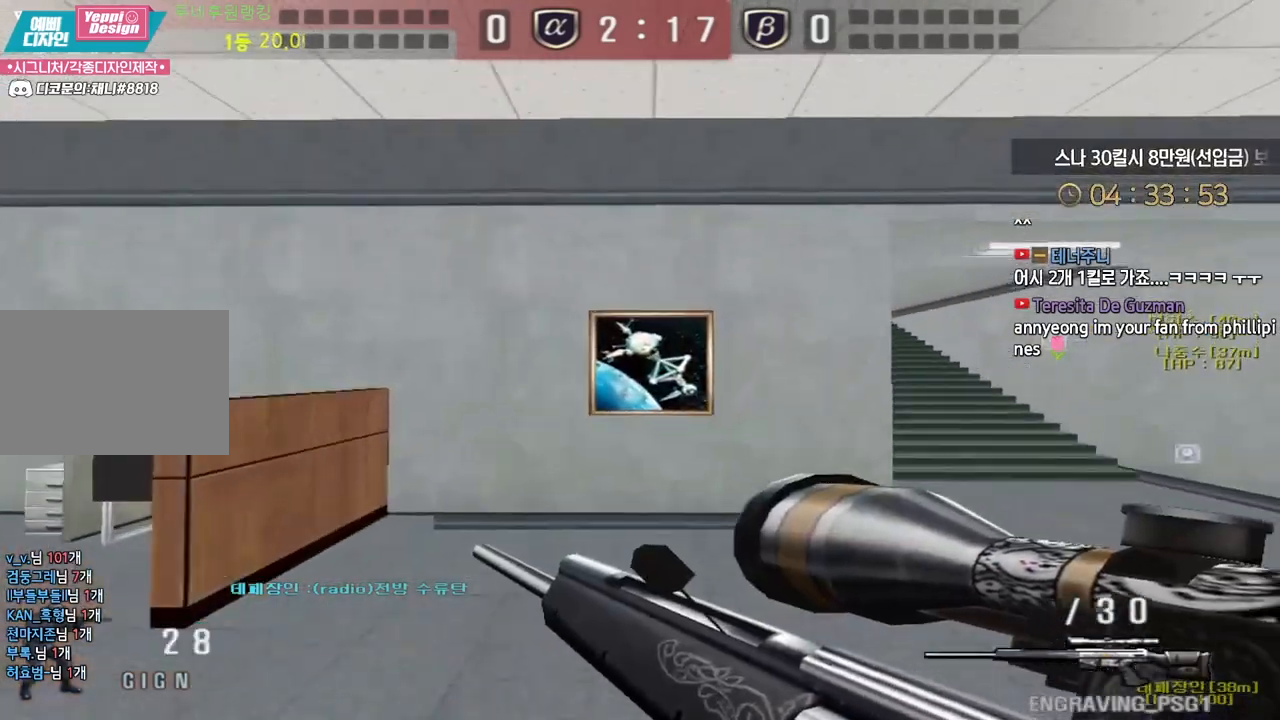
{"keys": ["d", "w"], "events": []}
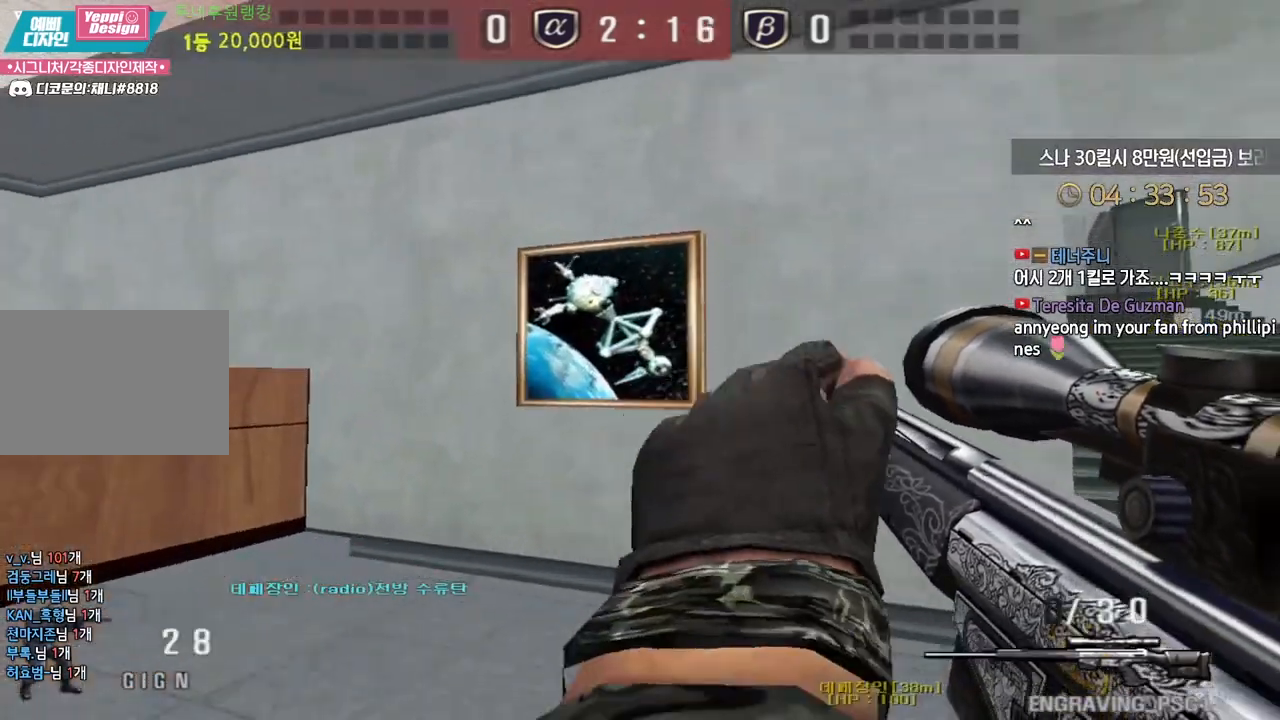
{"keys": ["d", "w"], "events": [[83, "ctrl", "down"], [100, "w", "up"], [117, "d", "up"], [117, "space", "down"], [133, "ctrl", "up"], [167, "space", "up"], [183, "d", "down"], [183, "w", "down"]]}
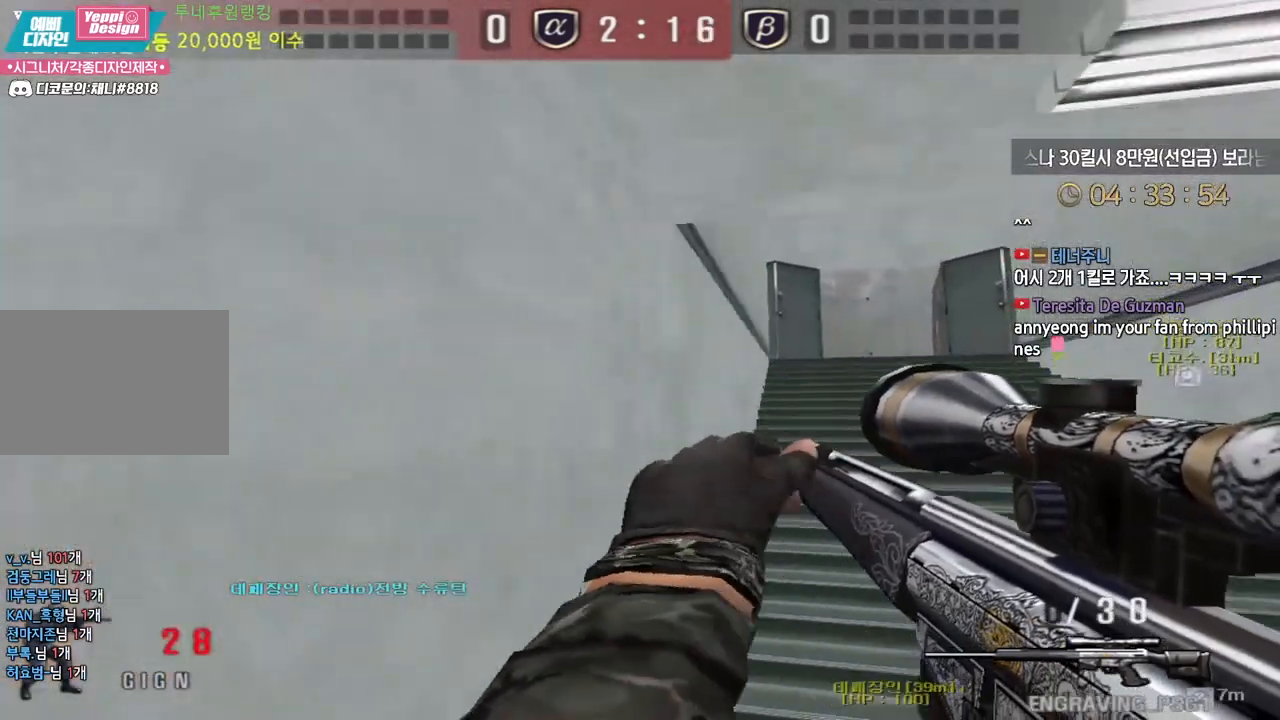
{"keys": ["d", "w"], "events": [[383, "ctrl", "down"], [417, "d", "up"], [417, "w", "up"], [500, "ctrl", "up"], [500, "d", "down"], [500, "w", "down"]]}
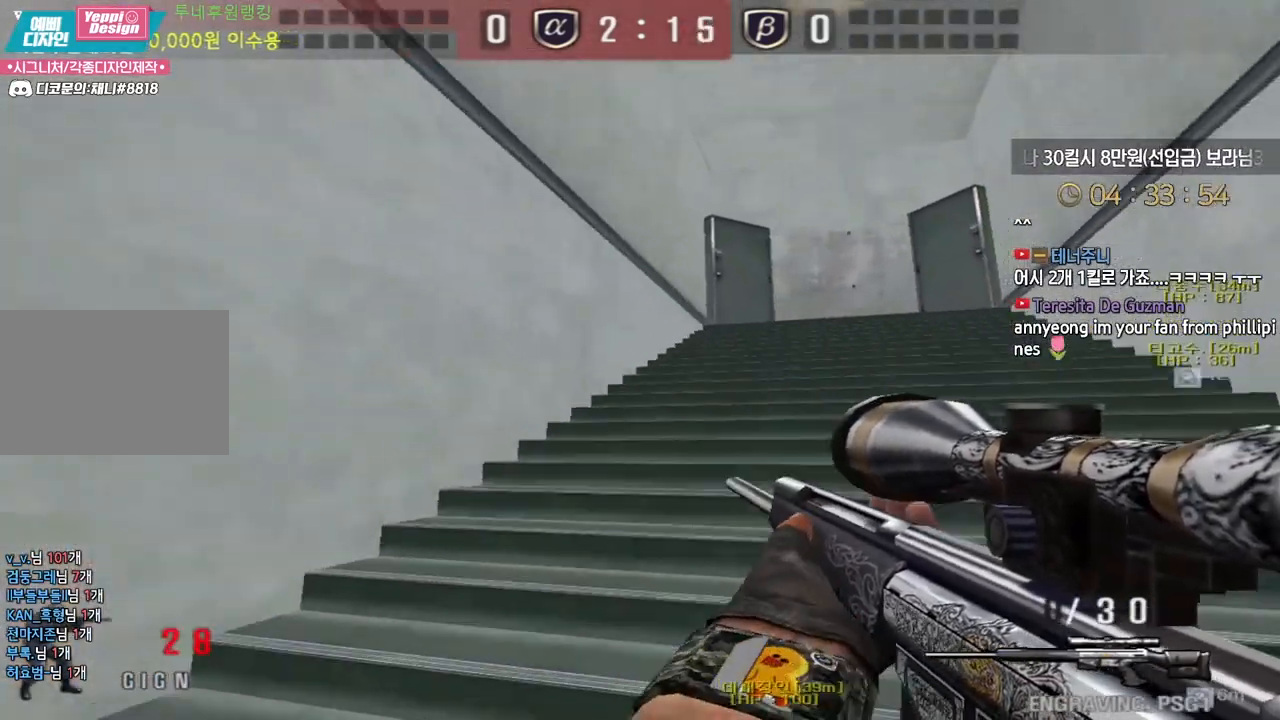
{"keys": ["ctrl"], "events": [[133, "ctrl", "down"], [150, "d", "up"], [167, "w", "up"], [250, "ctrl", "up"], [250, "d", "down"], [250, "w", "down"], [417, "ctrl", "down"], [417, "d", "up"], [417, "w", "up"]]}
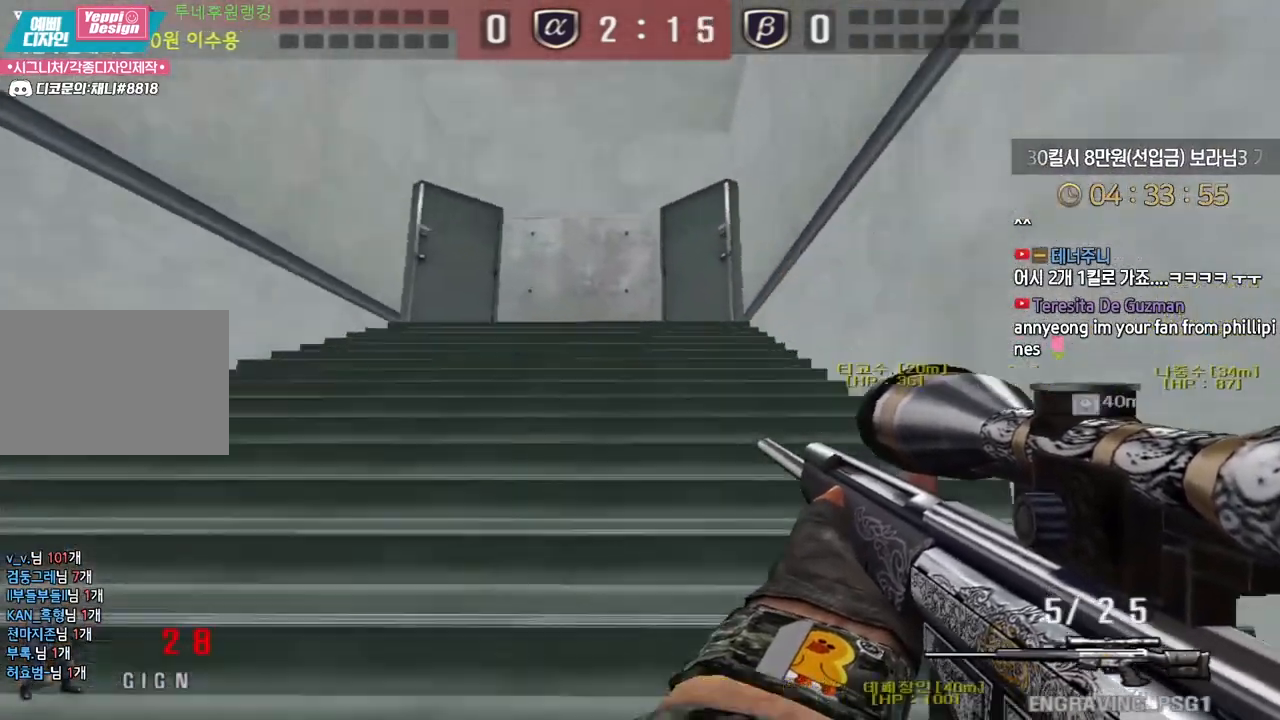
{"keys": ["d", "w"], "events": [[17, "a", "down"], [17, "ctrl", "up"], [17, "w", "down"], [250, "a", "up"], [250, "ctrl", "down"], [267, "w", "up"], [333, "ctrl", "up"], [333, "d", "down"], [333, "w", "down"]]}
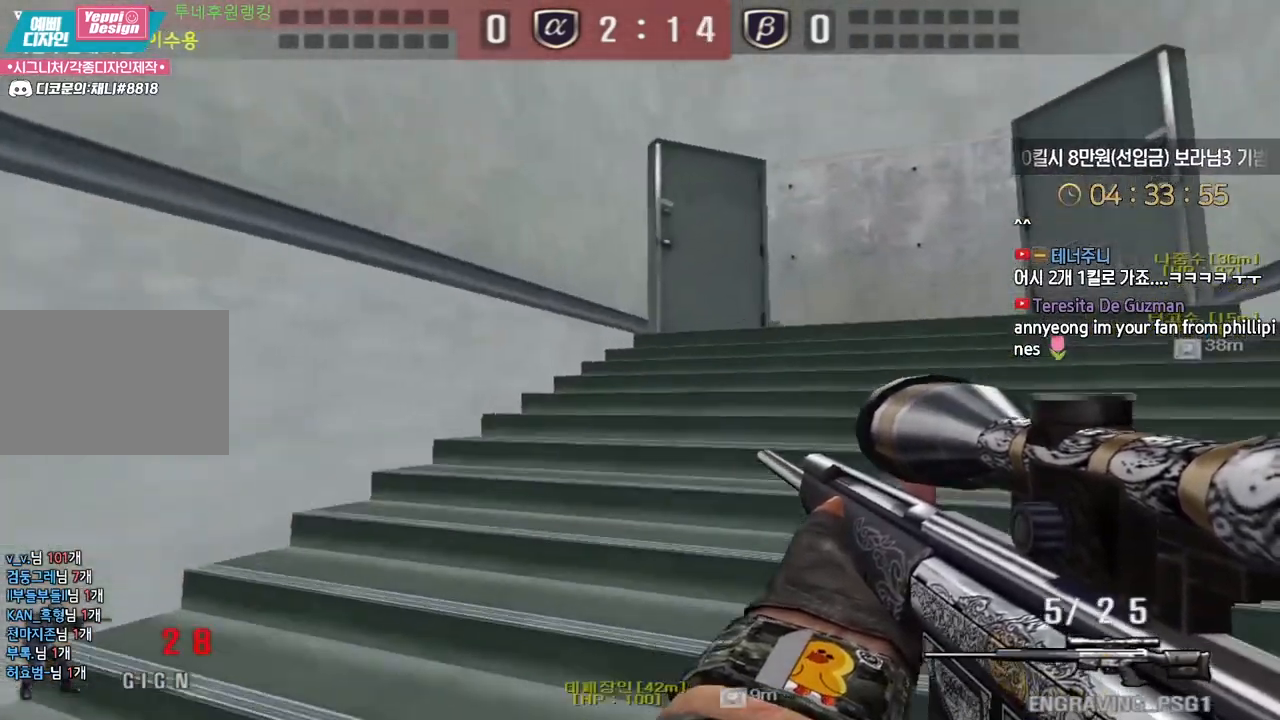
{"keys": ["d", "w"], "events": [[50, "ctrl", "down"], [50, "d", "up"], [83, "w", "up"], [150, "ctrl", "up"], [167, "d", "down"], [167, "w", "down"], [333, "ctrl", "down"], [333, "d", "up"], [367, "w", "up"], [433, "ctrl", "up"], [433, "d", "down"], [433, "w", "down"]]}
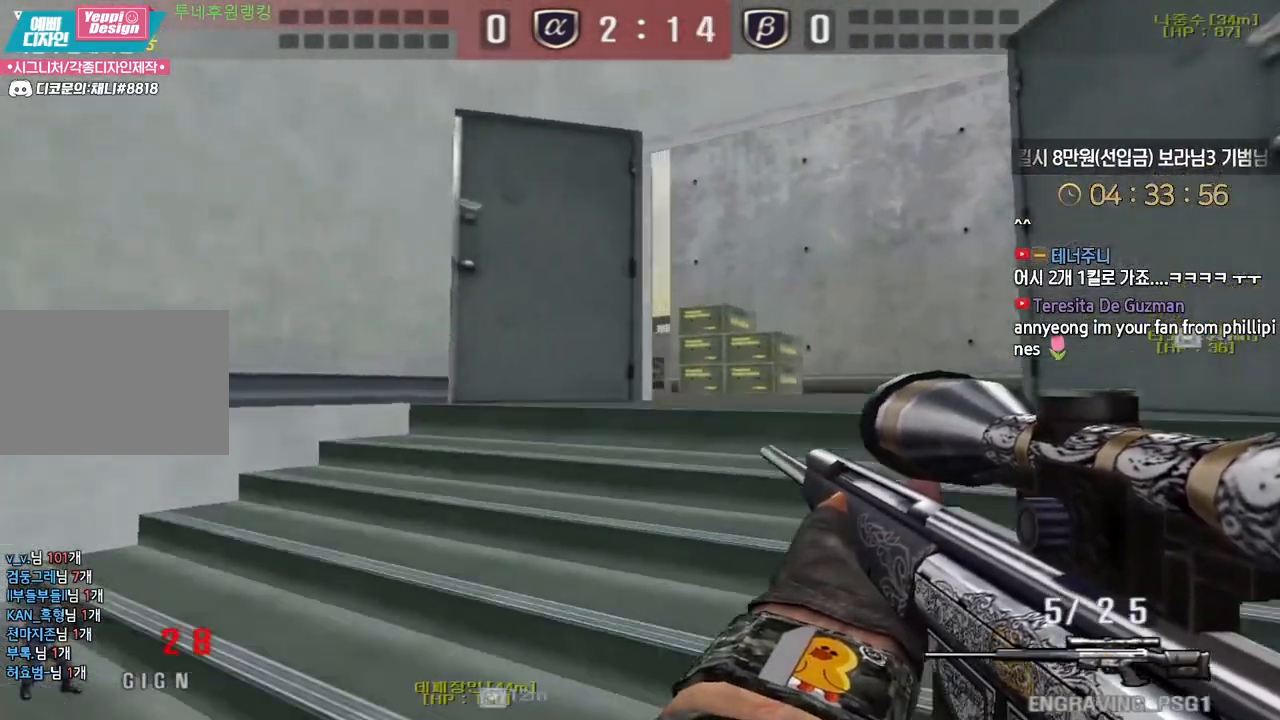
{"keys": ["ctrl"], "events": [[100, "ctrl", "down"], [117, "d", "up"], [133, "w", "up"], [217, "a", "down"], [217, "ctrl", "up"], [217, "w", "down"], [433, "ctrl", "down"], [450, "w", "up"], [467, "a", "up"]]}
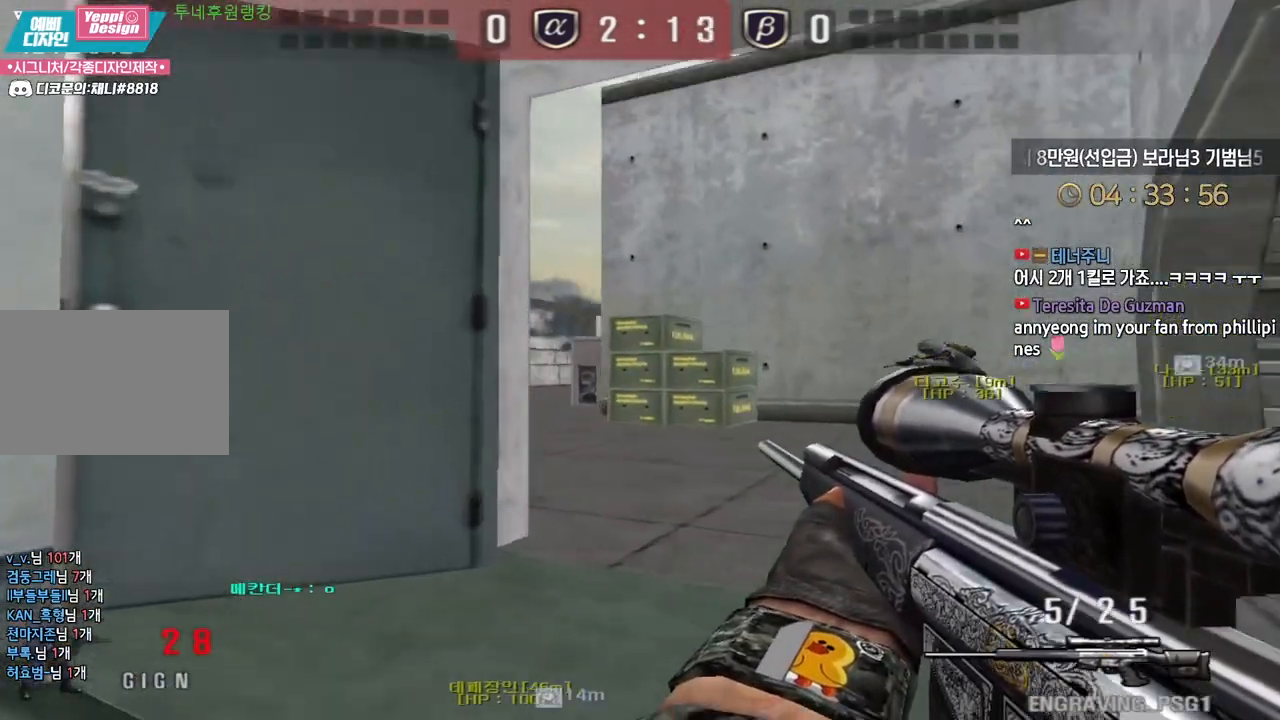
{"keys": ["ctrl", "space"], "events": [[33, "ctrl", "up"], [33, "d", "down"], [50, "w", "down"], [250, "ctrl", "down"], [250, "d", "up"], [267, "w", "up"], [333, "a", "down"], [333, "ctrl", "up"], [333, "w", "down"], [467, "ctrl", "down"], [500, "a", "up"], [500, "space", "down"], [500, "w", "up"]]}
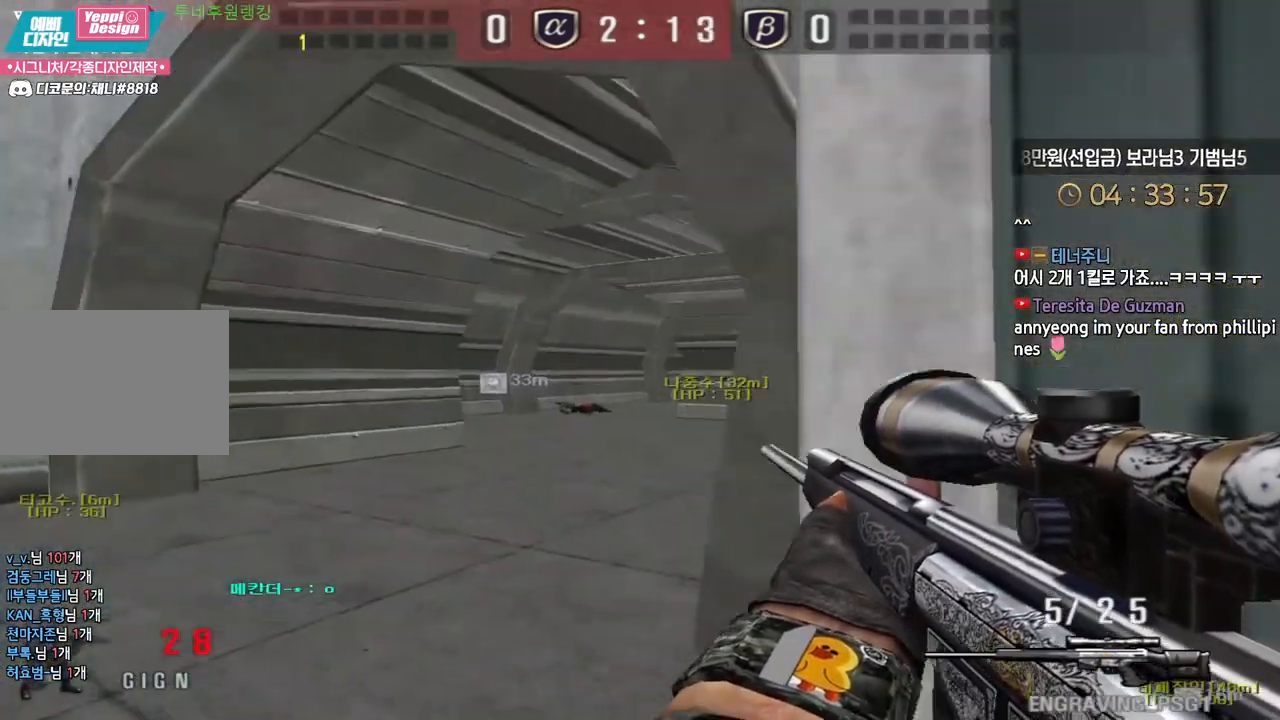
{"keys": ["a", "w"], "events": [[17, "ctrl", "up"], [50, "space", "up"], [67, "a", "down"], [67, "w", "down"]]}
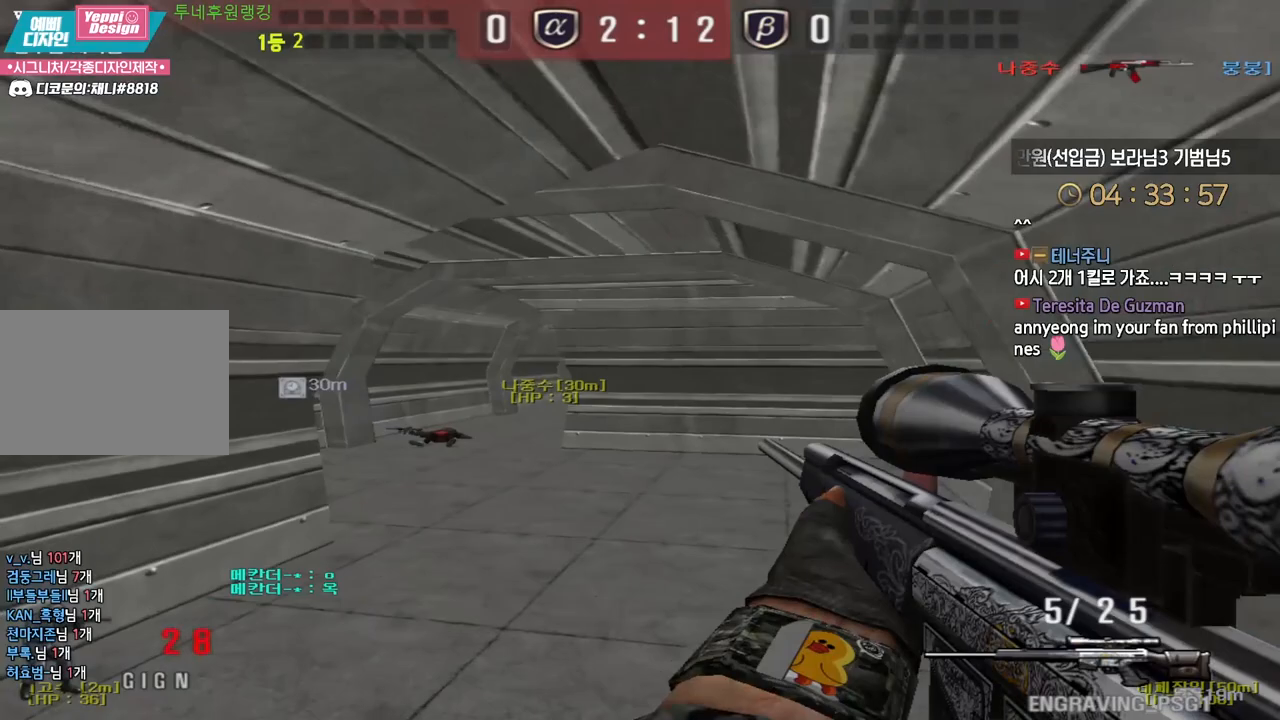
{"keys": ["d", "w"], "events": [[250, "ctrl", "down"], [283, "a", "up"], [283, "w", "up"], [500, "ctrl", "up"], [500, "d", "down"], [500, "w", "down"]]}
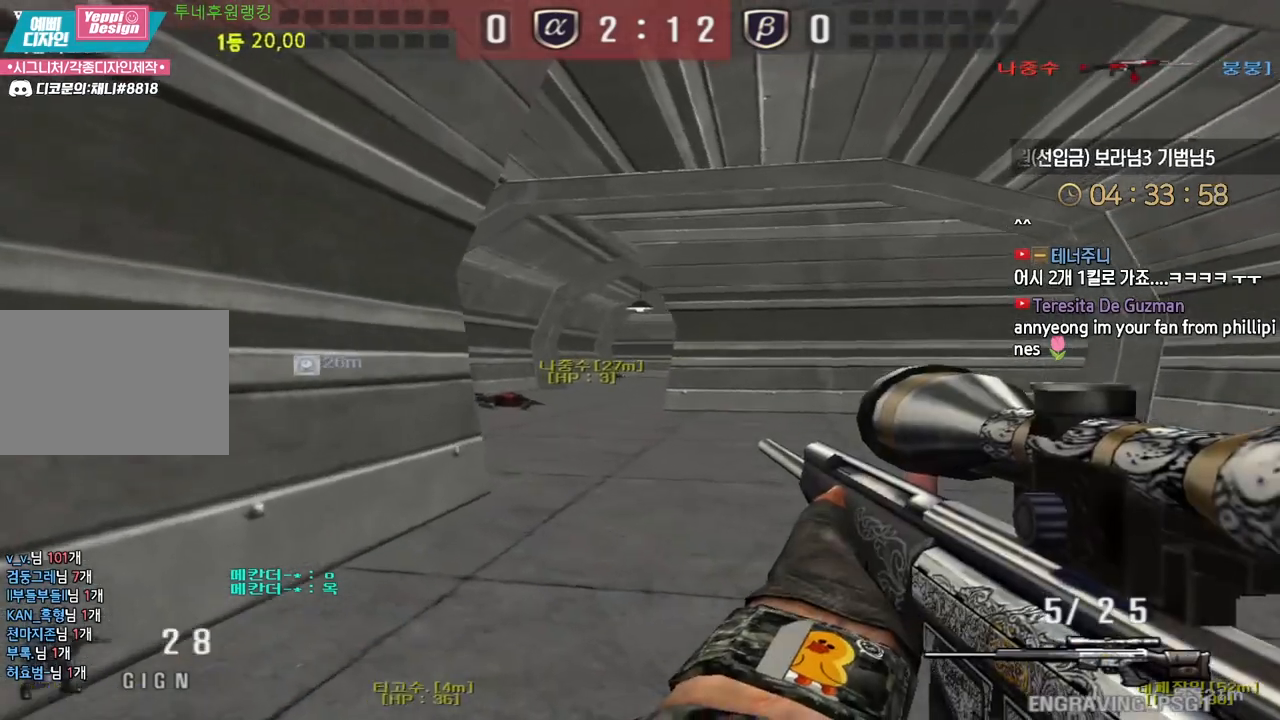
{"keys": [], "events": [[250, "ctrl", "down"], [283, "d", "up"], [283, "w", "up"], [317, "space", "down"], [367, "ctrl", "up"], [383, "ctrl", "down"], [400, "space", "up"], [450, "ctrl", "up"]]}
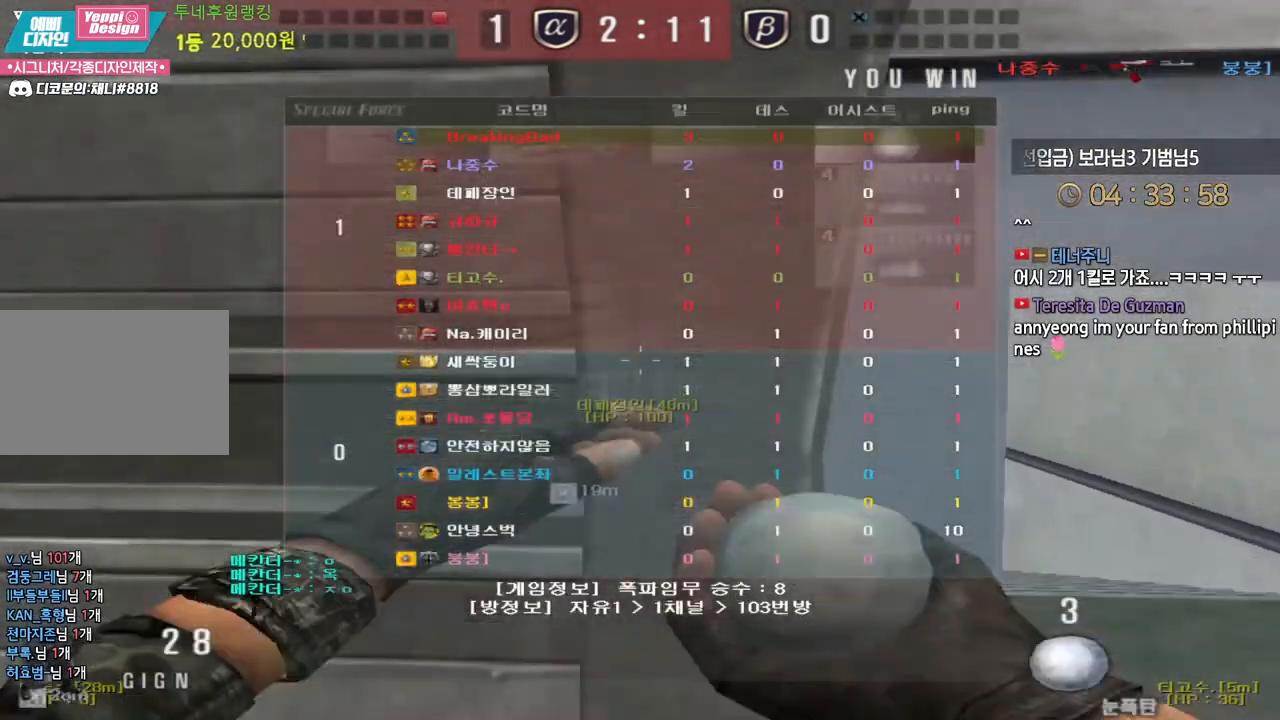
{"keys": [], "events": []}
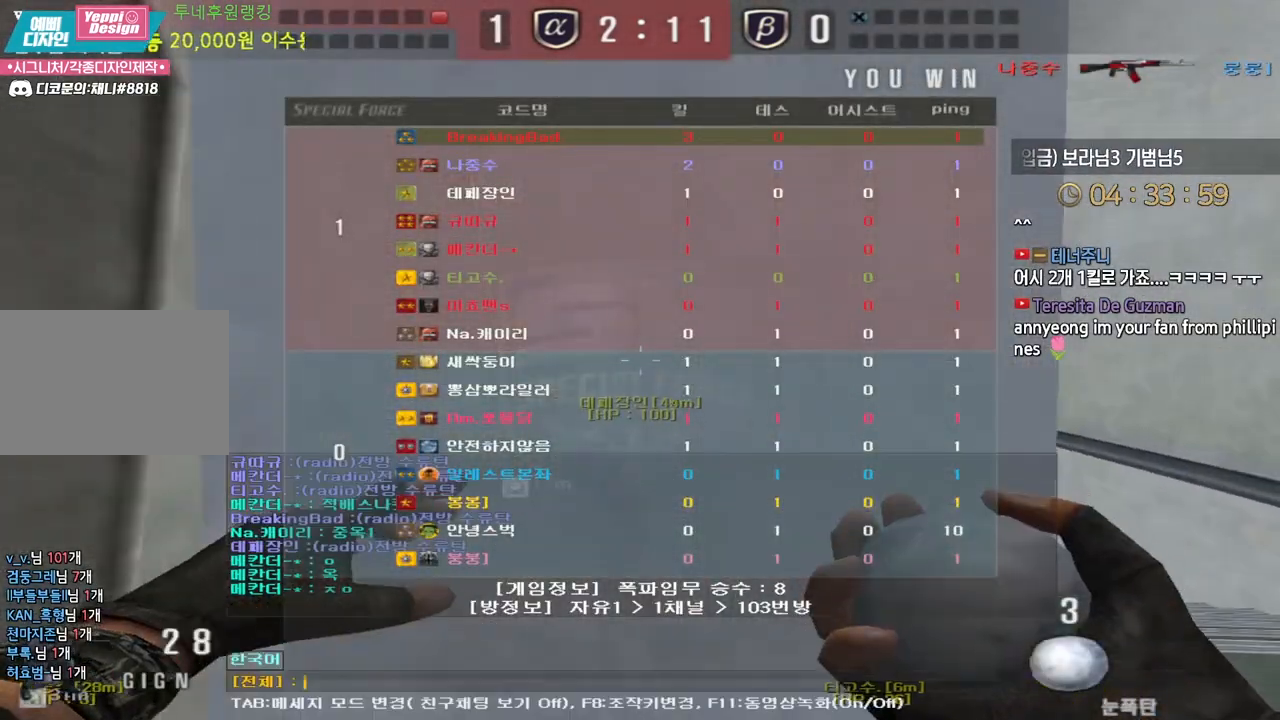
{"keys": [], "events": []}
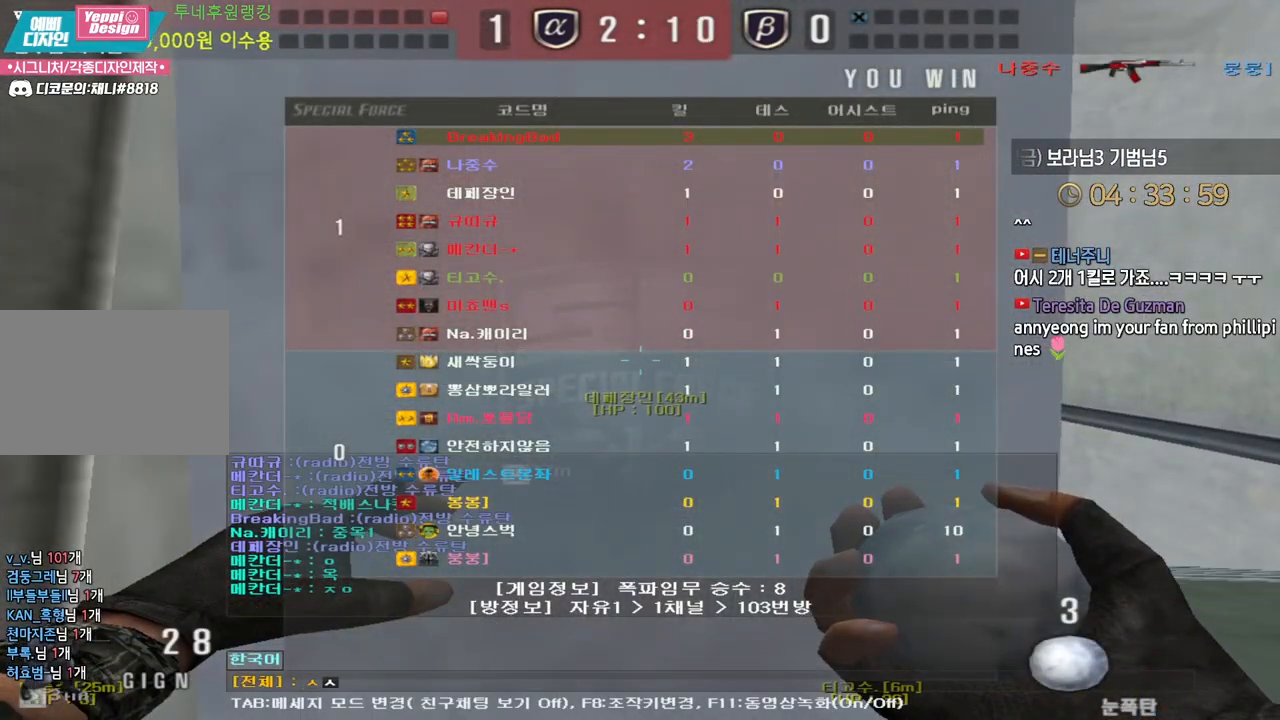
{"keys": ["d", "w"], "events": [[467, "d", "down"], [483, "w", "down"]]}
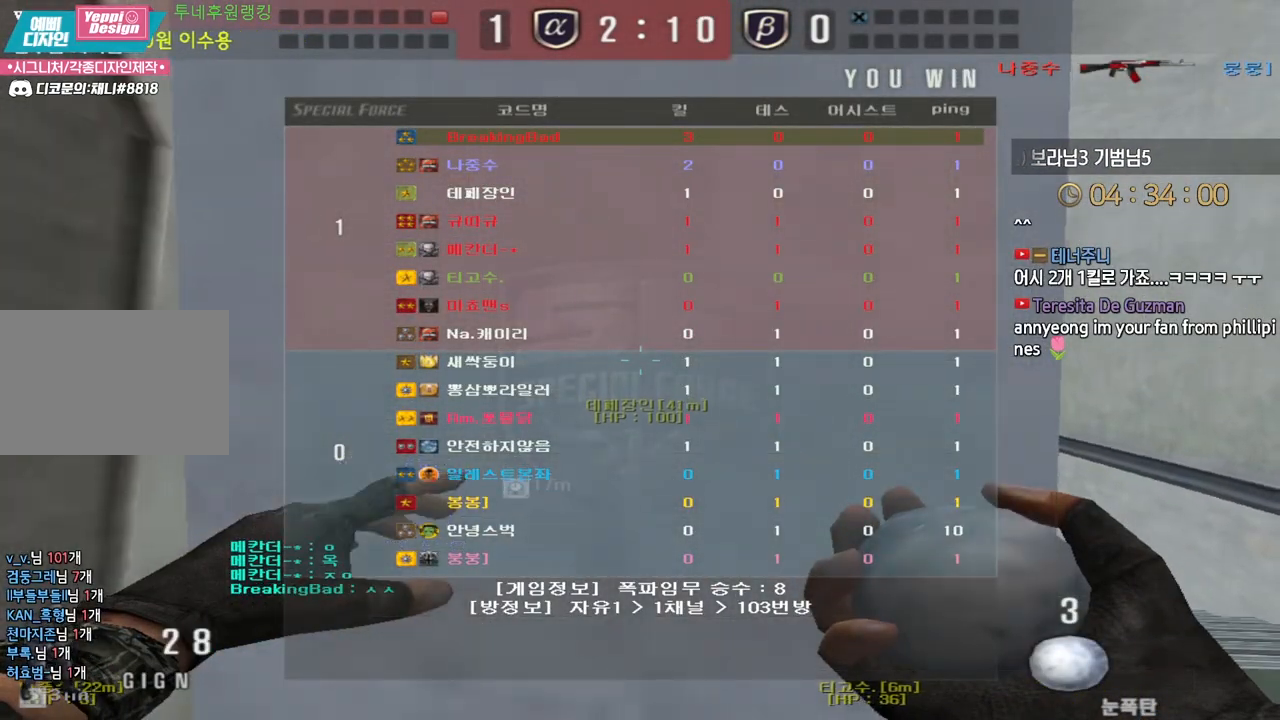
{"keys": ["w"], "events": [[383, "d", "up"]]}
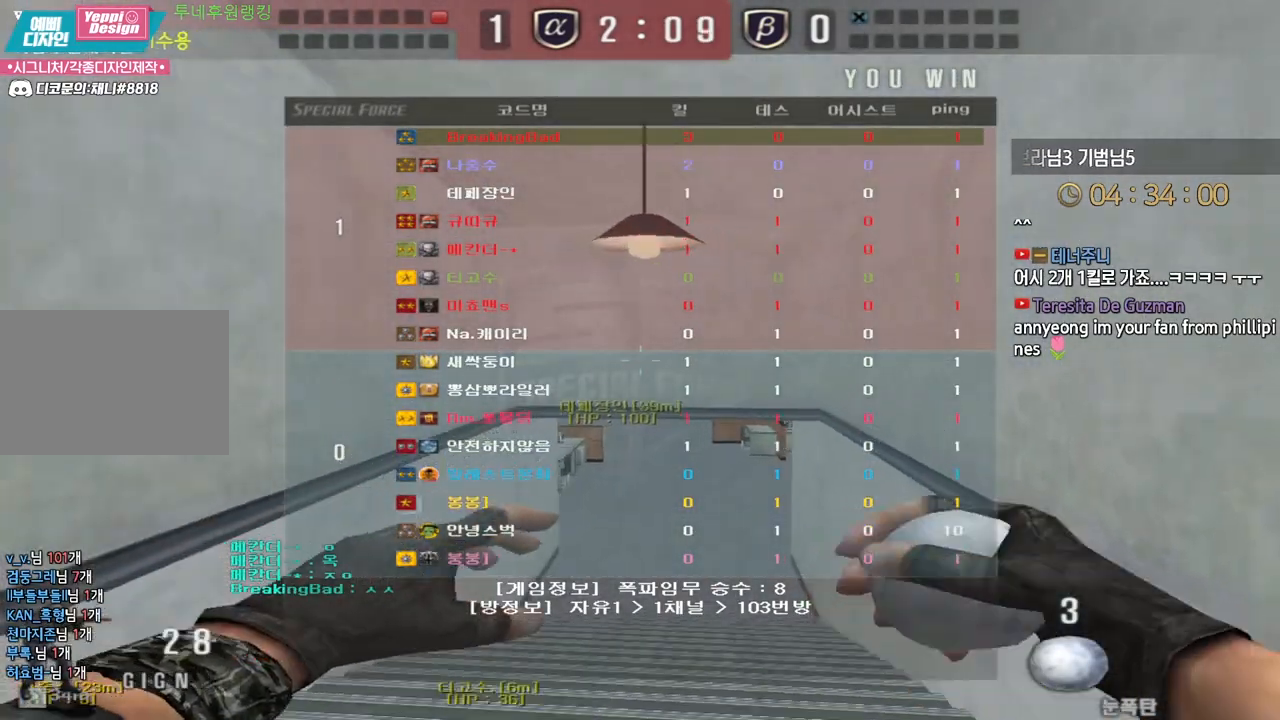
{"keys": ["w"], "events": []}
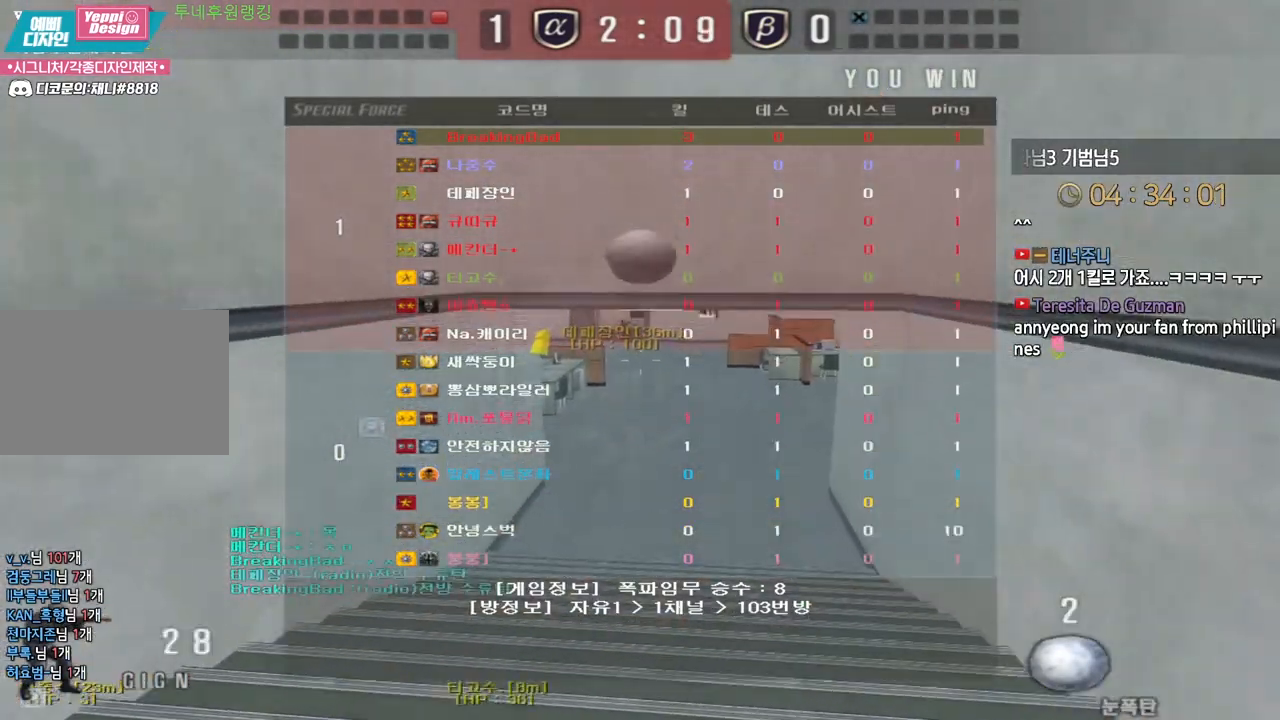
{"keys": ["w"], "events": []}
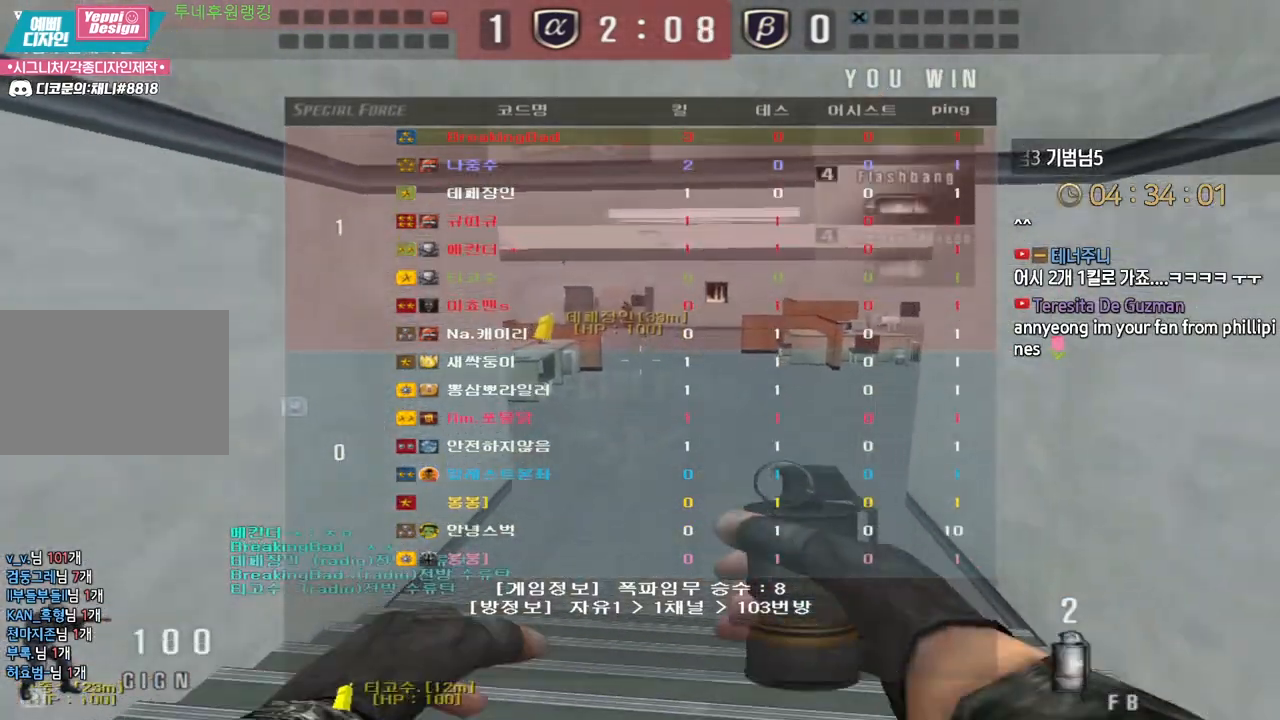
{"keys": ["w"], "events": []}
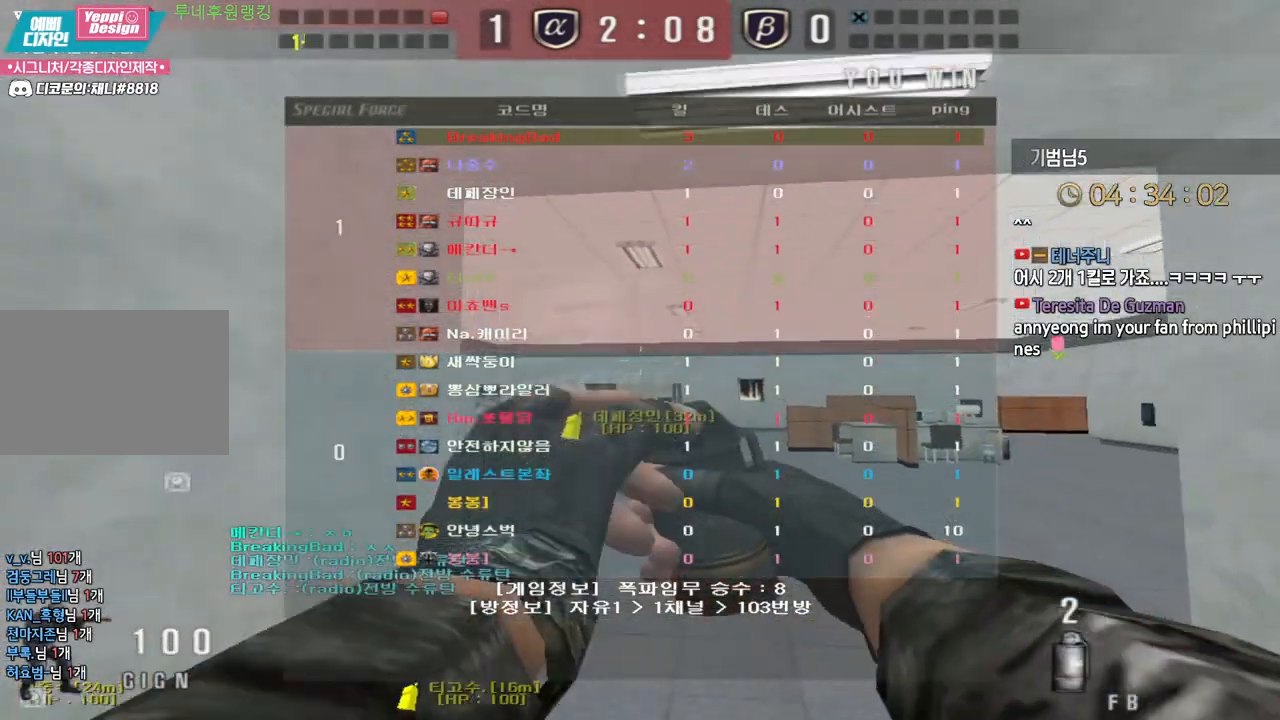
{"keys": ["a", "w"], "events": [[350, "a", "down"]]}
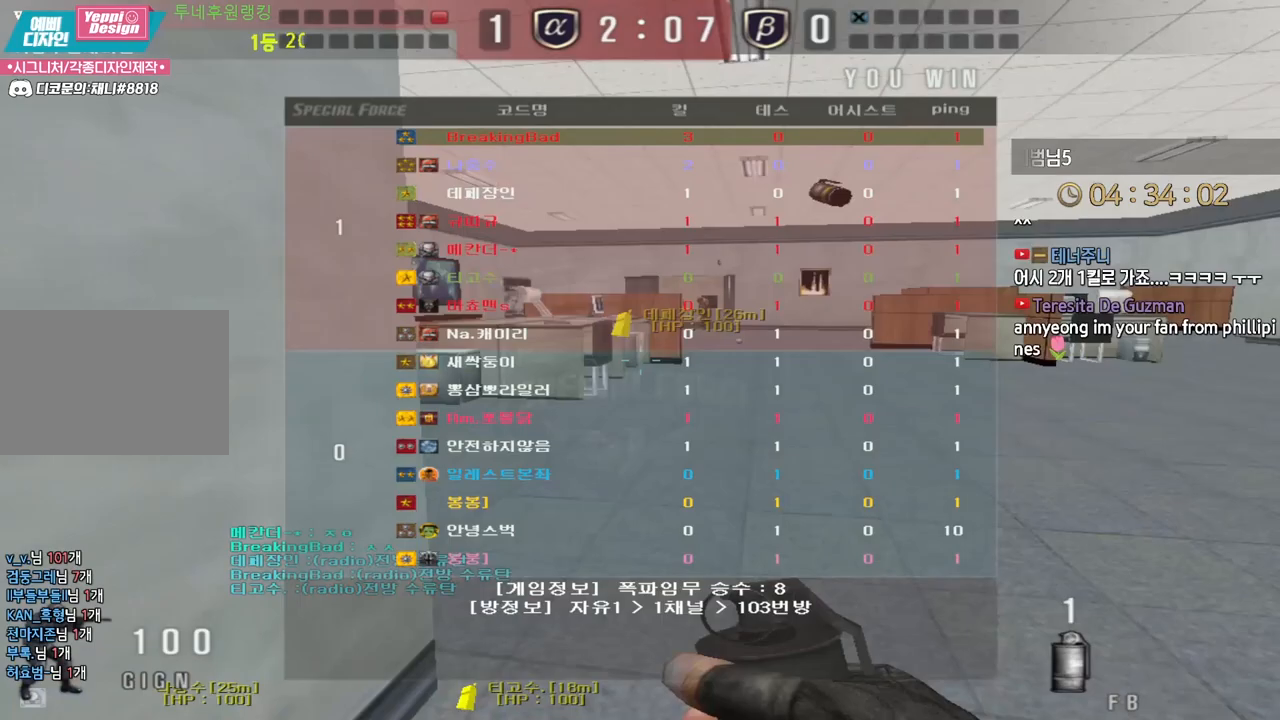
{"keys": ["w"], "events": [[250, "a", "up"]]}
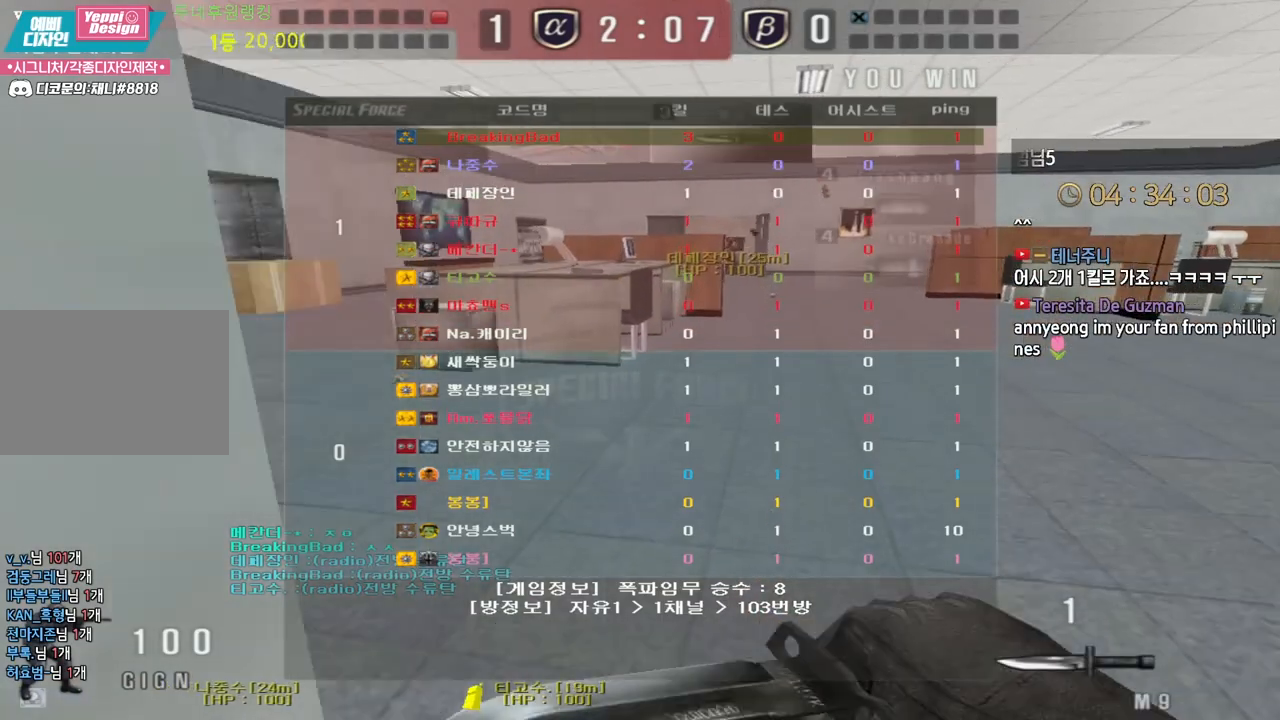
{"keys": ["a", "w"], "events": [[167, "a", "down"]]}